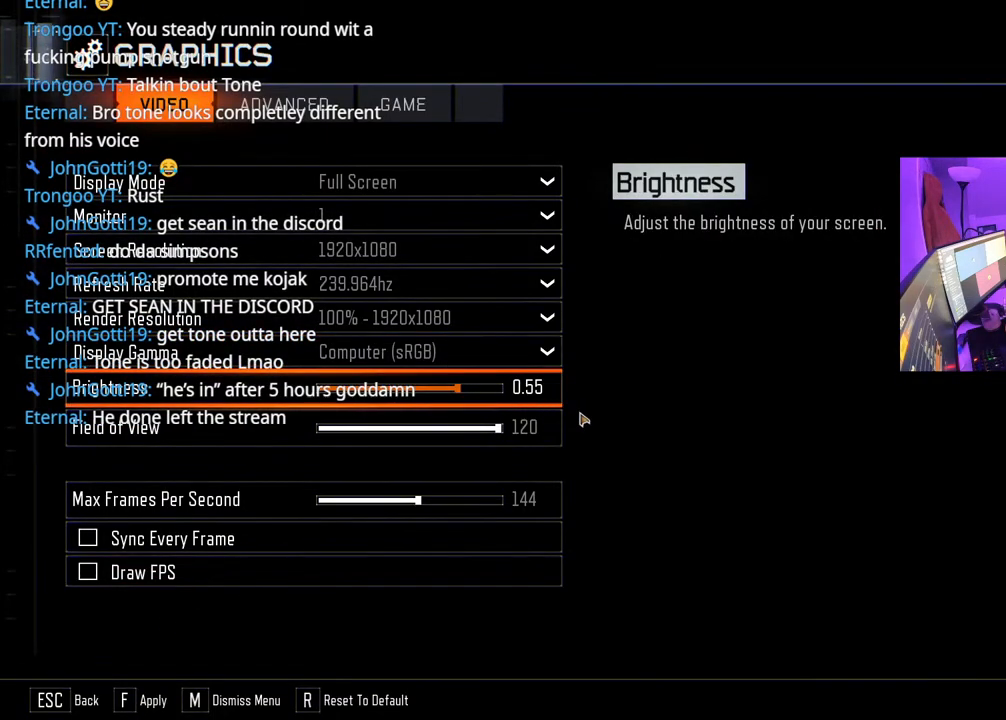
Gameplay with a controller (Xbox layout); each line is a JSON object with the inputs held at the frame after it. "events" lists button and stick changes between this image and that frame as [ms after this image, input, new state], when the widget could be followed in between. Not read: L3.
{"buttons": ["B"], "left_stick": "center", "right_stick": "center", "events": [[17, "B", "down"], [217, "B", "up"], [400, "B", "down"]]}
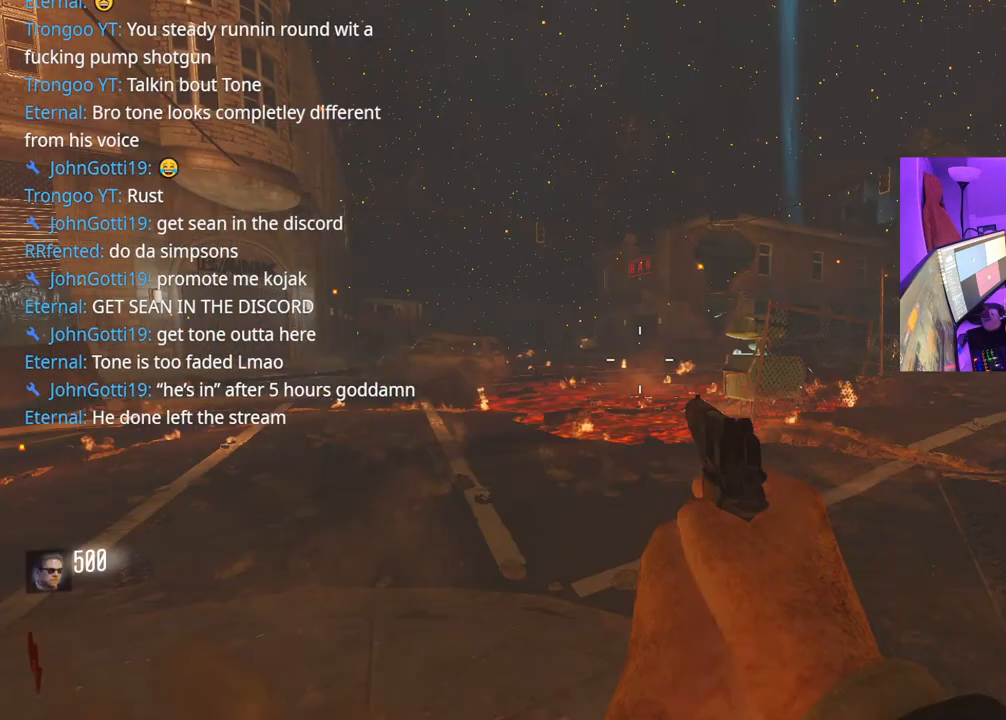
{"buttons": [], "left_stick": "up", "right_stick": "center", "events": [[17, "B", "up"], [350, "right_stick", "right"], [450, "left_stick", "up"], [483, "right_stick", "center"]]}
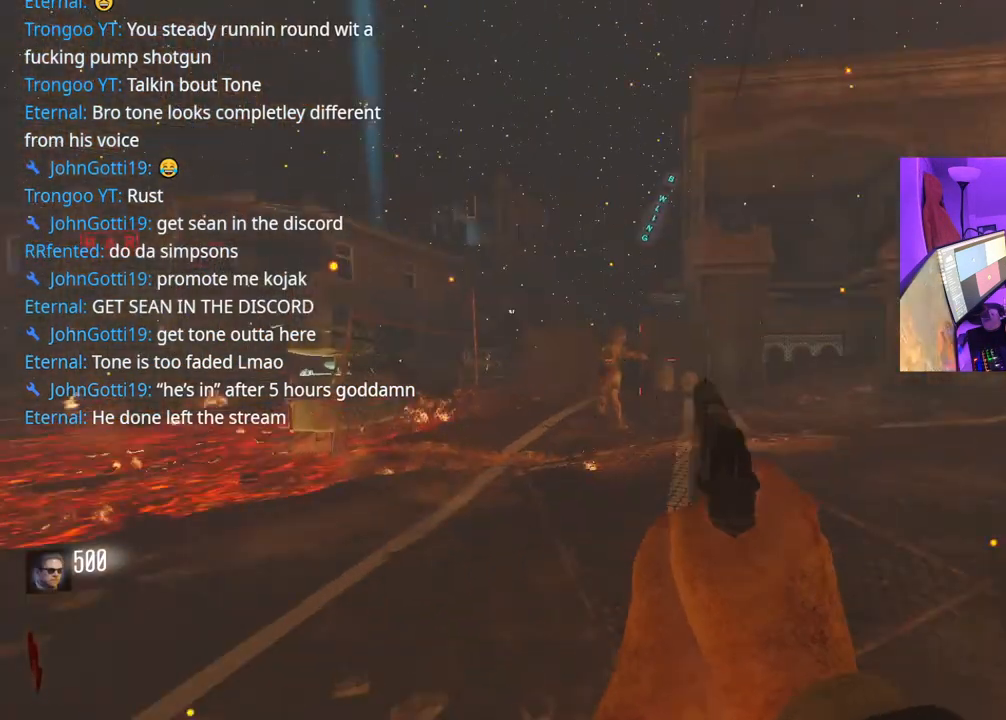
{"buttons": [], "left_stick": "down-left", "right_stick": "left", "events": [[317, "left_stick", "down-left"], [383, "right_stick", "left"]]}
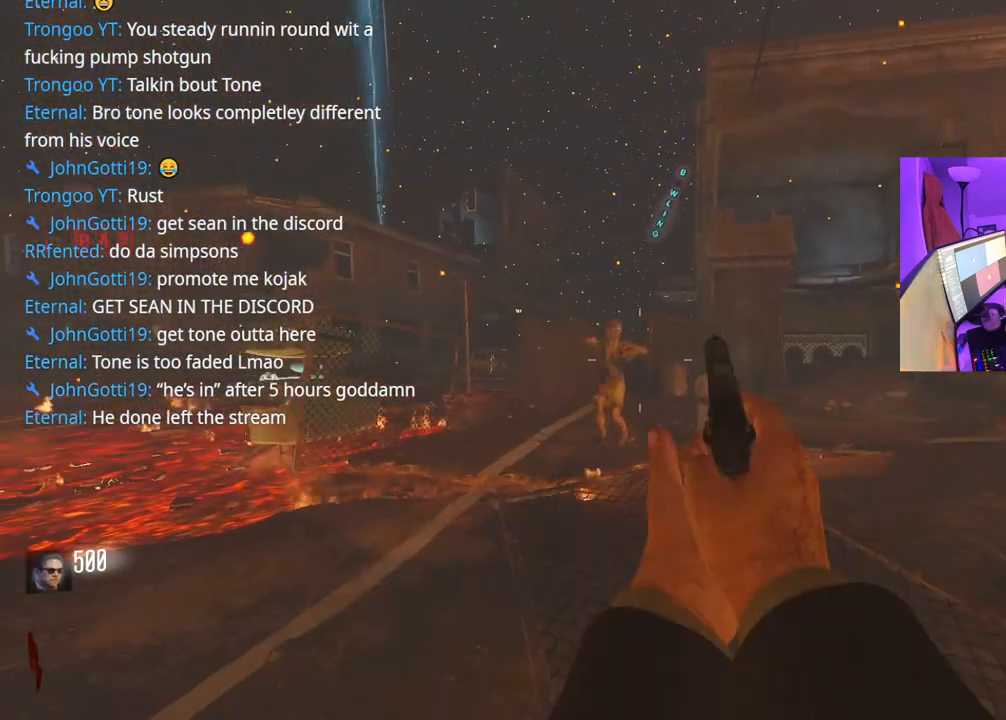
{"buttons": [], "left_stick": "up", "right_stick": "center", "events": [[183, "left_stick", "up"], [233, "right_stick", "center"]]}
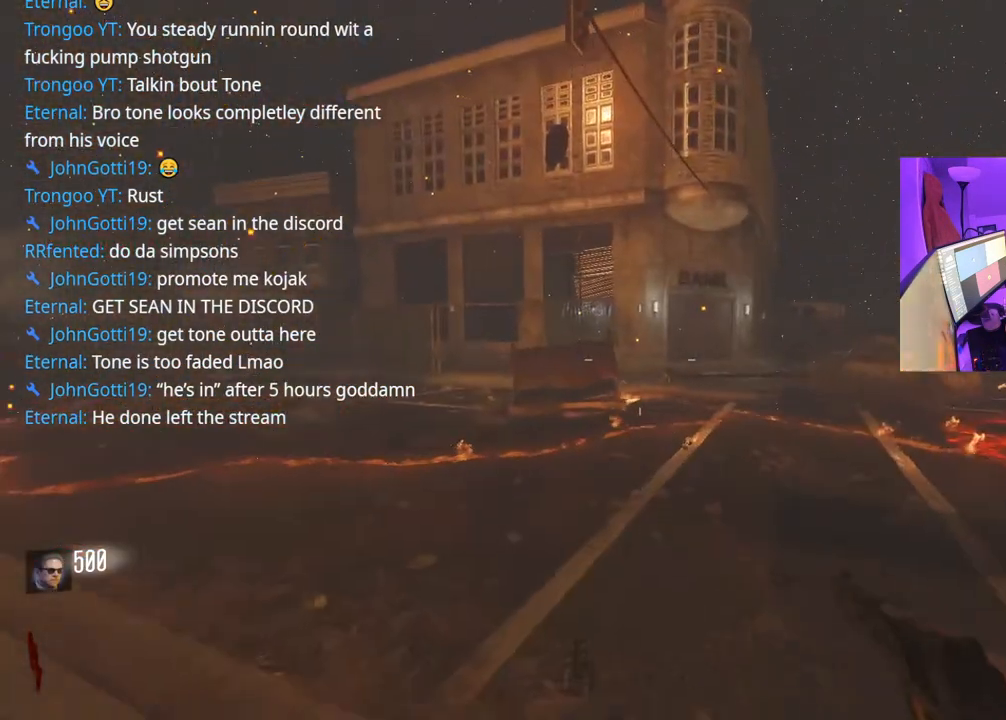
{"buttons": [], "left_stick": "up", "right_stick": "center", "events": [[133, "right_stick", "right"], [350, "right_stick", "center"]]}
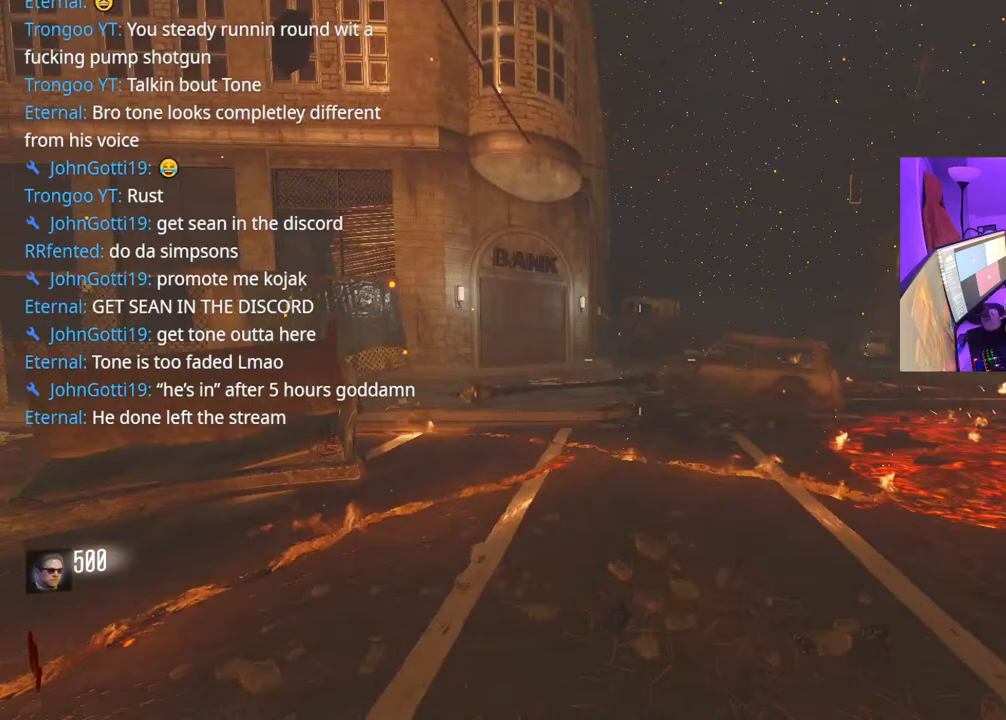
{"buttons": [], "left_stick": "up", "right_stick": "right", "events": [[333, "right_stick", "left"], [450, "right_stick", "right"]]}
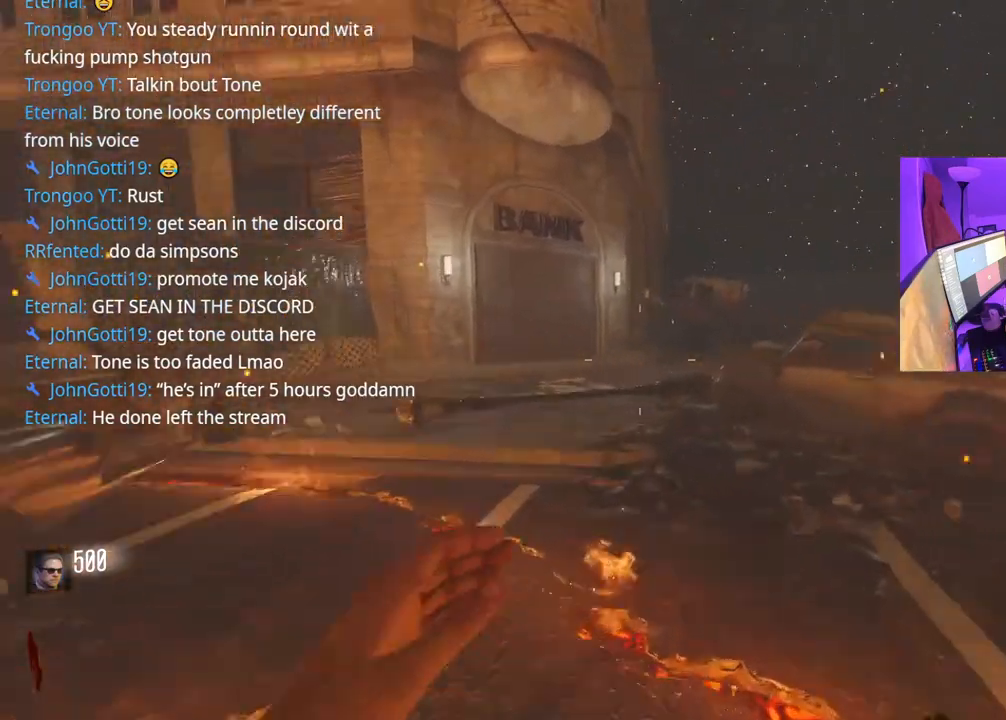
{"buttons": [], "left_stick": "up", "right_stick": "left", "events": [[33, "right_stick", "left"], [133, "right_stick", "right"], [167, "A", "down"], [233, "right_stick", "left"], [333, "right_stick", "right"], [450, "A", "up"], [483, "right_stick", "left"]]}
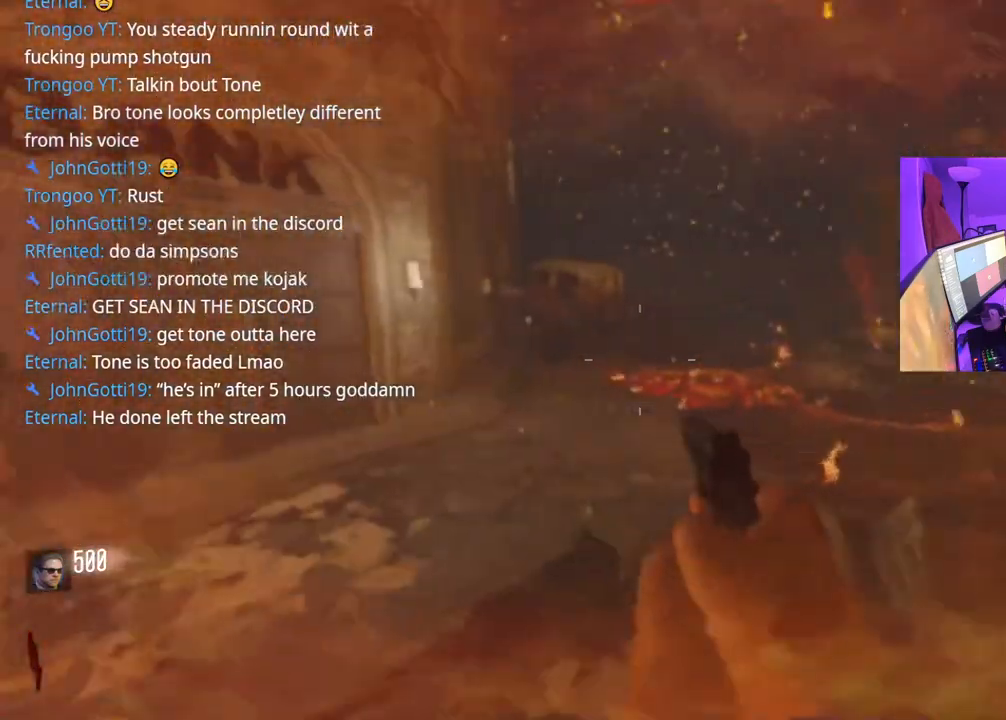
{"buttons": [], "left_stick": "up-left", "right_stick": "center", "events": [[83, "right_stick", "right"], [200, "right_stick", "center"], [467, "left_stick", "up-left"]]}
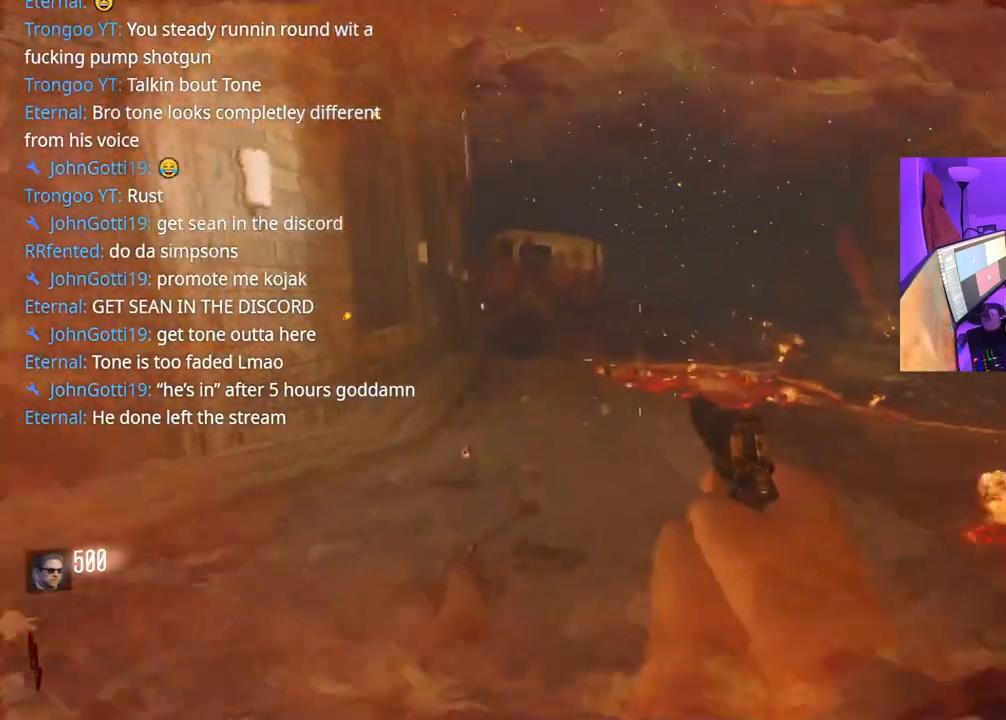
{"buttons": [], "left_stick": "up", "right_stick": "center", "events": [[133, "right_stick", "right"], [300, "left_stick", "up"], [317, "right_stick", "center"]]}
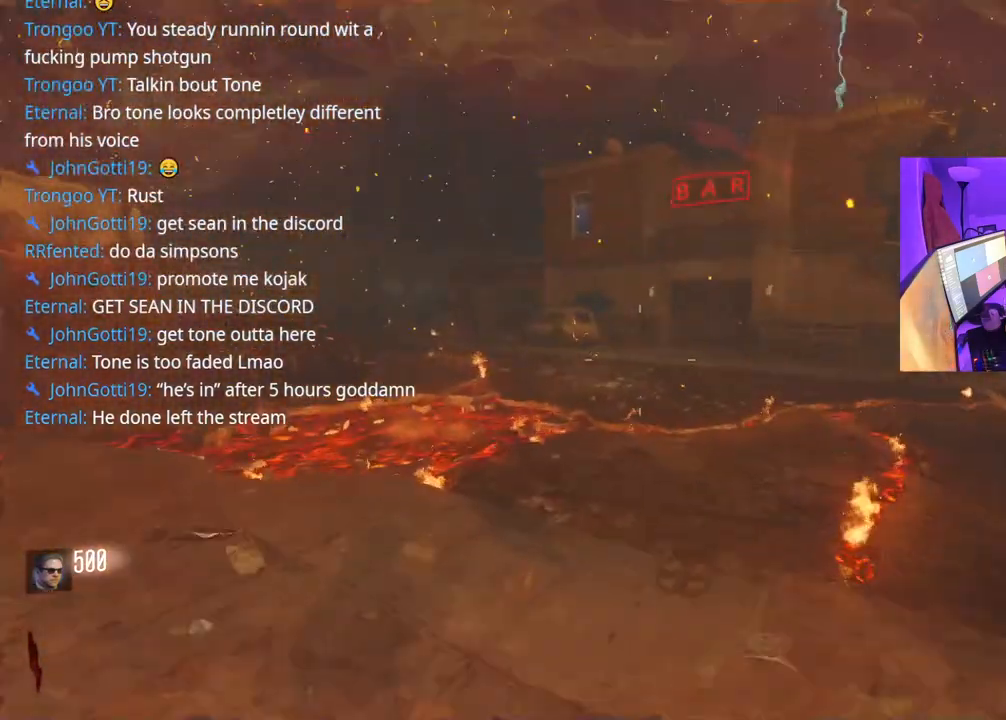
{"buttons": [], "left_stick": "up", "right_stick": "center", "events": []}
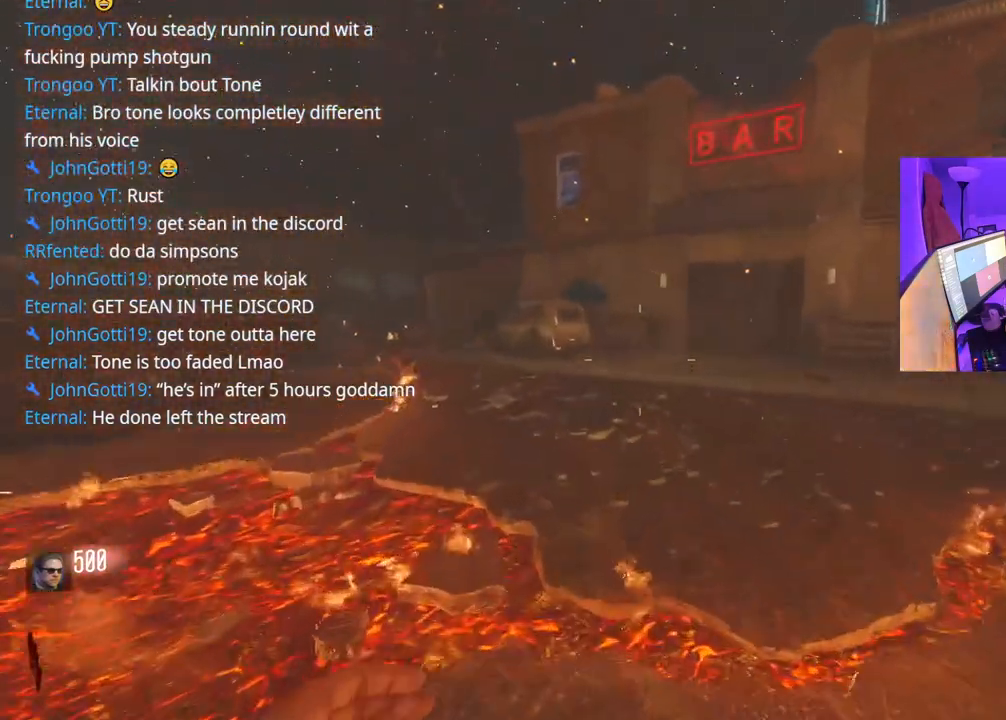
{"buttons": [], "left_stick": "up", "right_stick": "center", "events": [[183, "A", "down"], [333, "A", "up"]]}
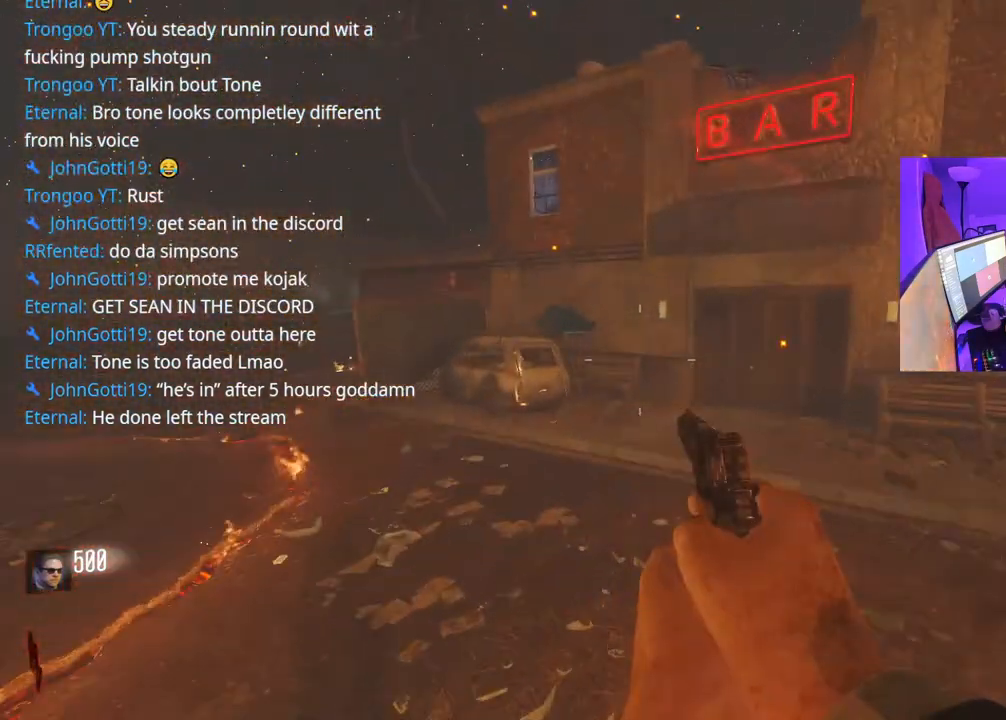
{"buttons": [], "left_stick": "center", "right_stick": "center", "events": [[67, "START", "down"], [67, "left_stick", "center"], [200, "START", "up"]]}